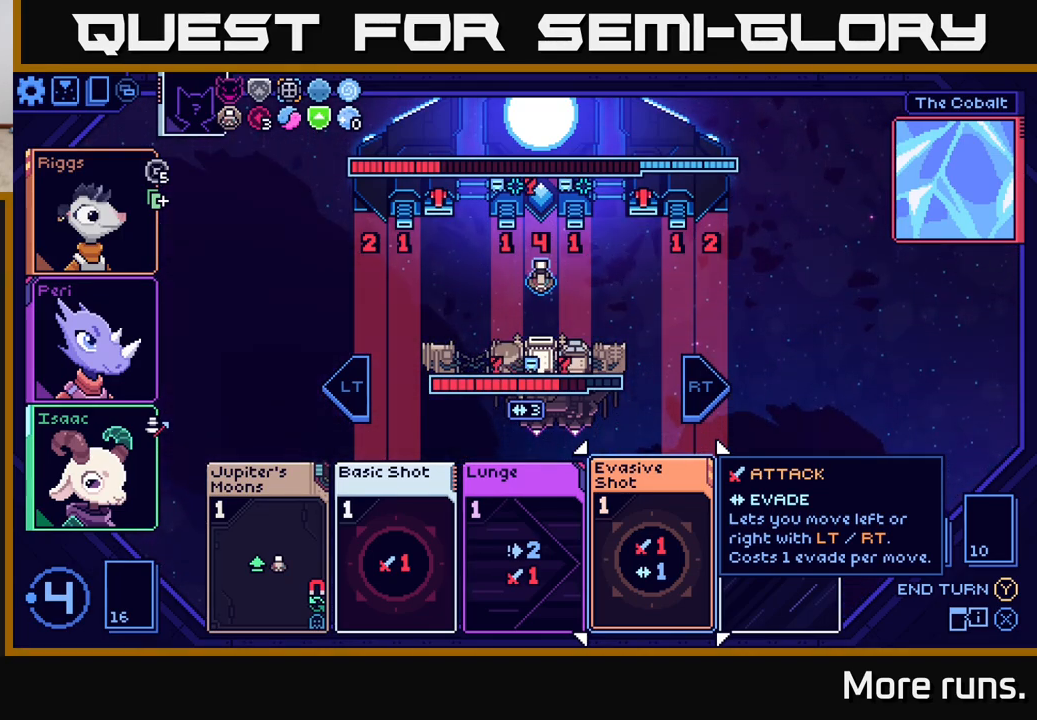
Gameplay with a controller (Xbox layout); each line is a JSON object with the inputs held at the frame after it. "events" lists button and stick changes between this image and that frame as [ms after this image, input, new state], when the widget could be followed in between.
{"buttons": [], "left_stick": "center", "right_stick": "center", "events": [[300, "L2", "down"], [417, "L2", "up"]]}
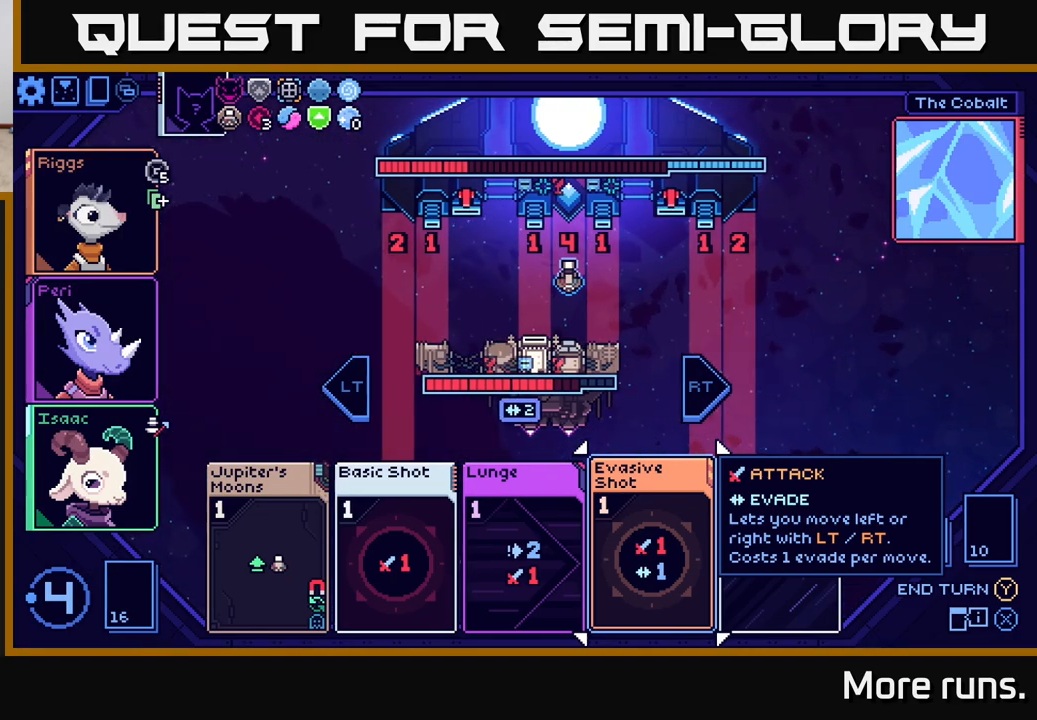
{"buttons": [], "left_stick": "left", "right_stick": "center", "events": [[133, "left_stick", "left"], [317, "left_stick", "center"], [433, "left_stick", "left"]]}
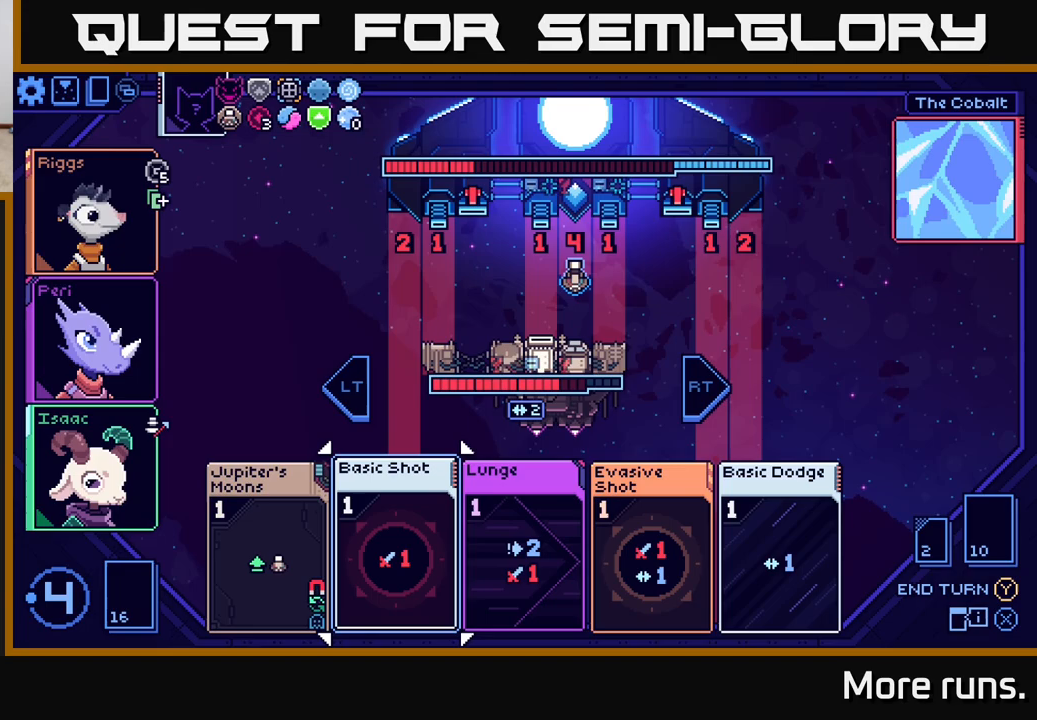
{"buttons": [], "left_stick": "center", "right_stick": "center", "events": [[83, "left_stick", "center"], [217, "left_stick", "left"], [400, "left_stick", "center"]]}
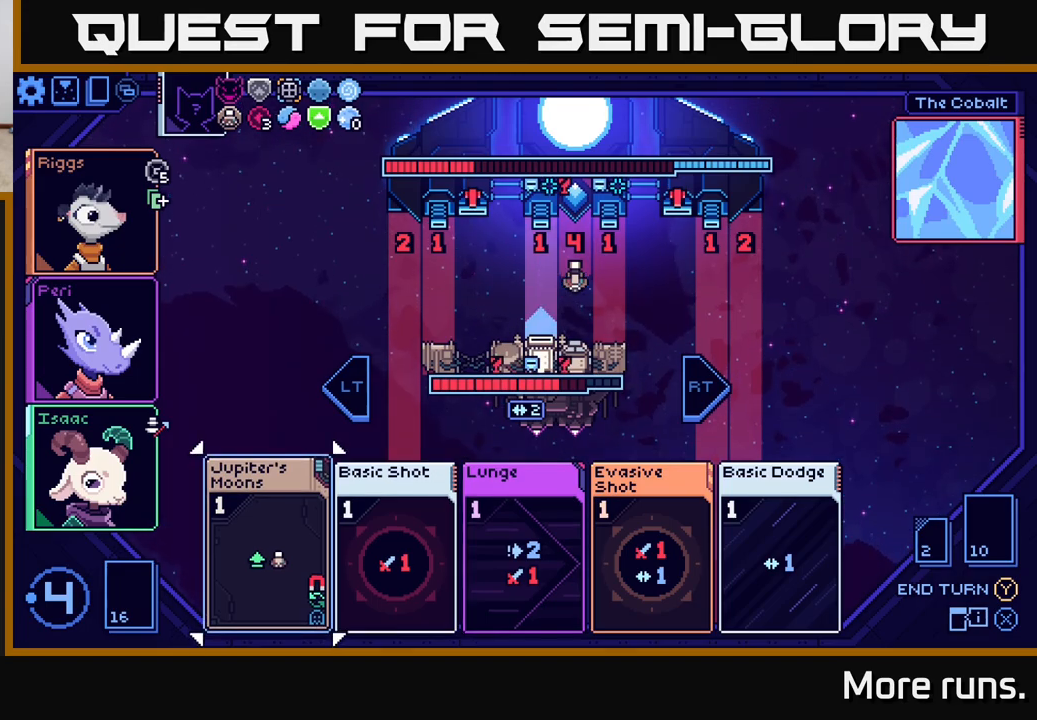
{"buttons": [], "left_stick": "center", "right_stick": "center", "events": []}
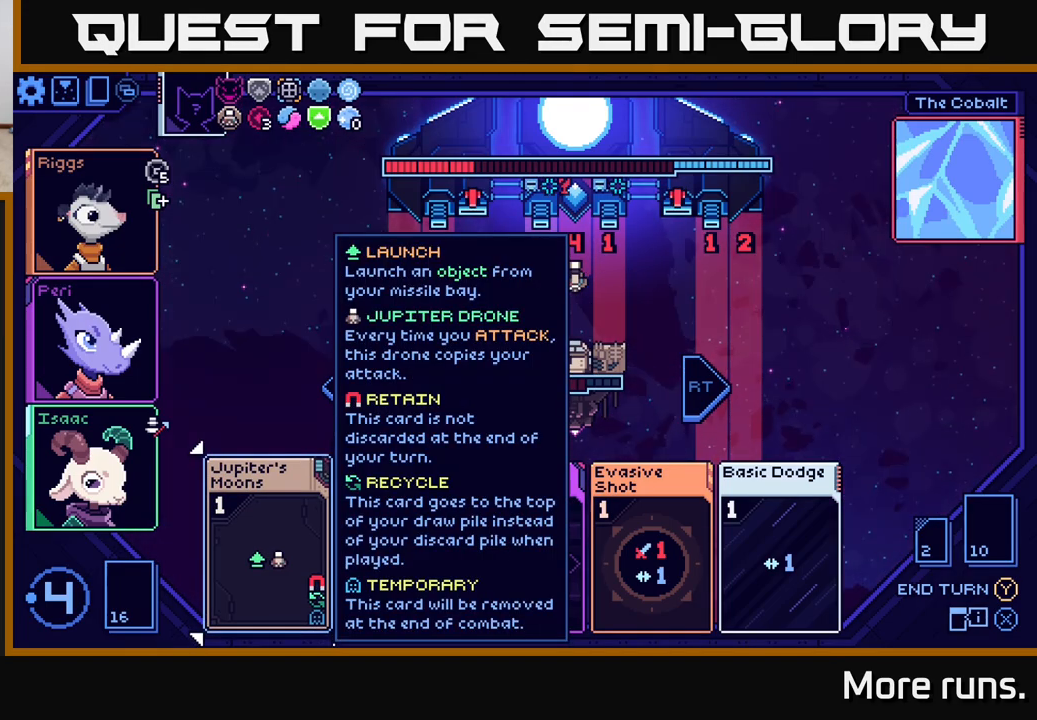
{"buttons": [], "left_stick": "center", "right_stick": "center", "events": [[33, "A", "down"], [150, "A", "up"]]}
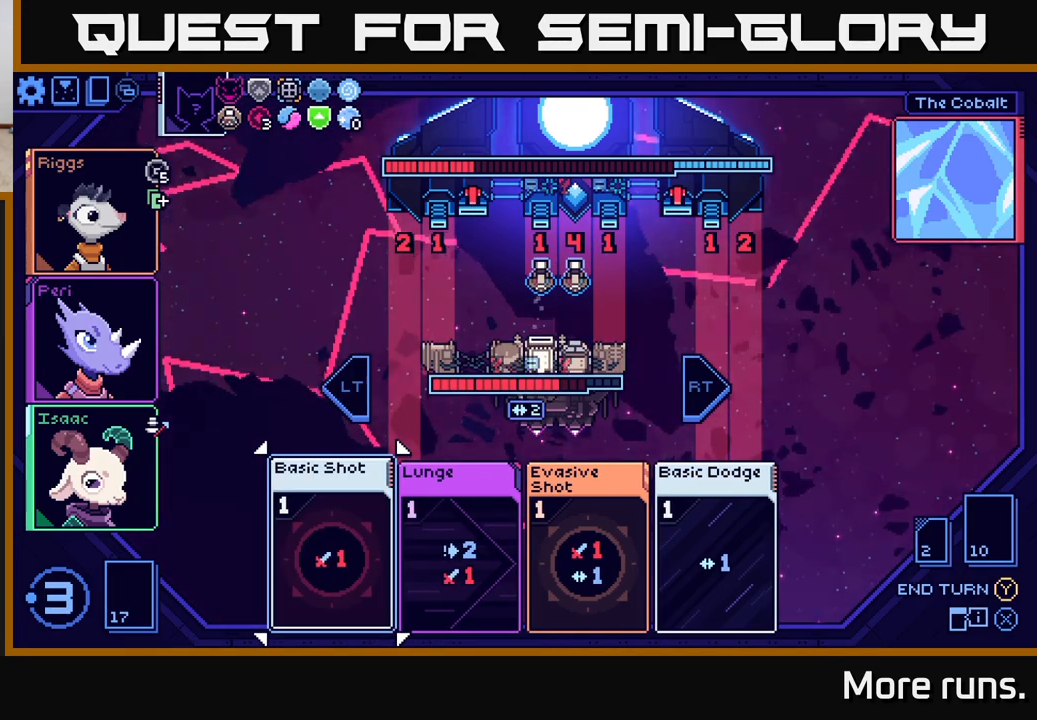
{"buttons": [], "left_stick": "right", "right_stick": "center", "events": [[133, "left_stick", "right"], [317, "left_stick", "center"], [400, "left_stick", "right"]]}
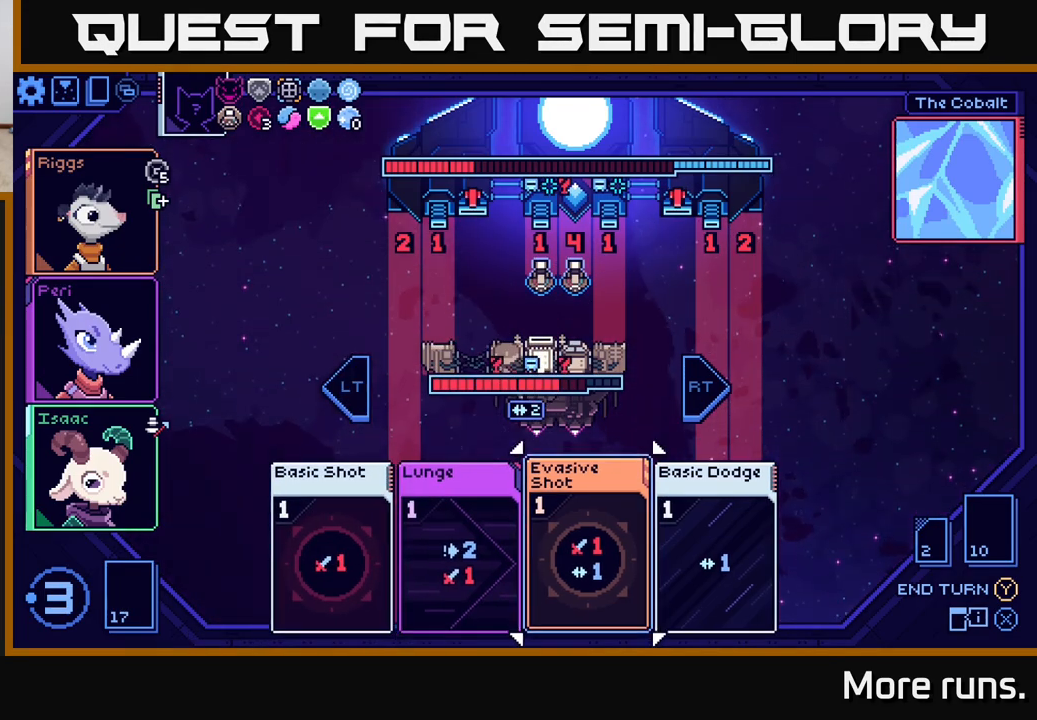
{"buttons": [], "left_stick": "center", "right_stick": "center", "events": [[83, "left_stick", "center"], [283, "left_stick", "right"], [467, "left_stick", "center"]]}
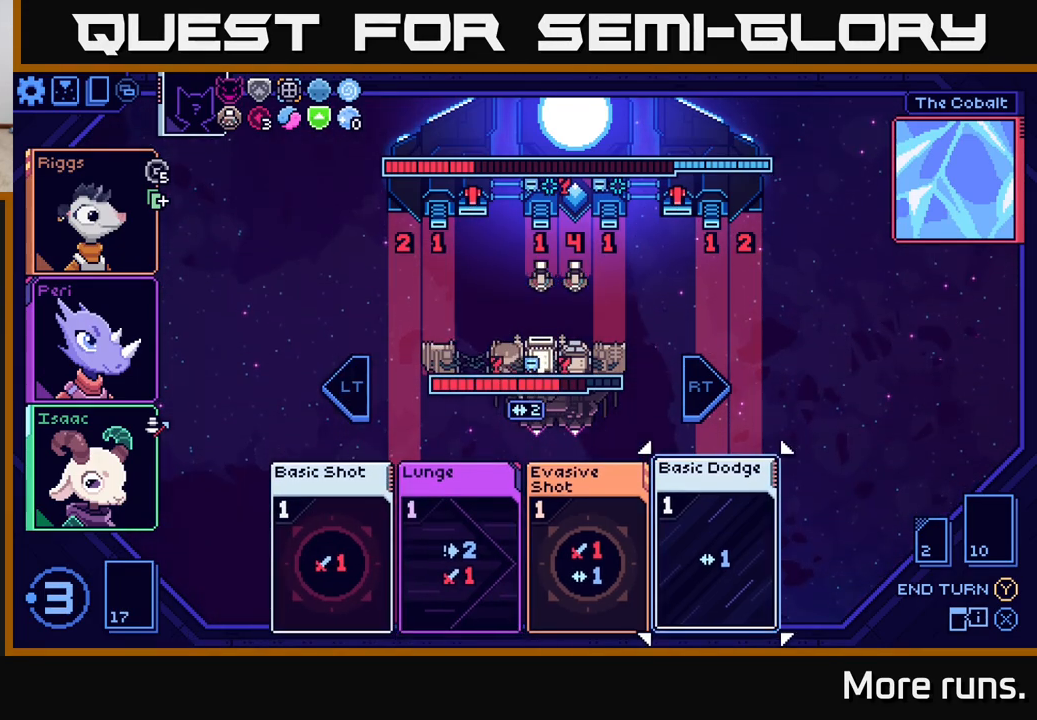
{"buttons": [], "left_stick": "left", "right_stick": "center", "events": [[500, "left_stick", "left"]]}
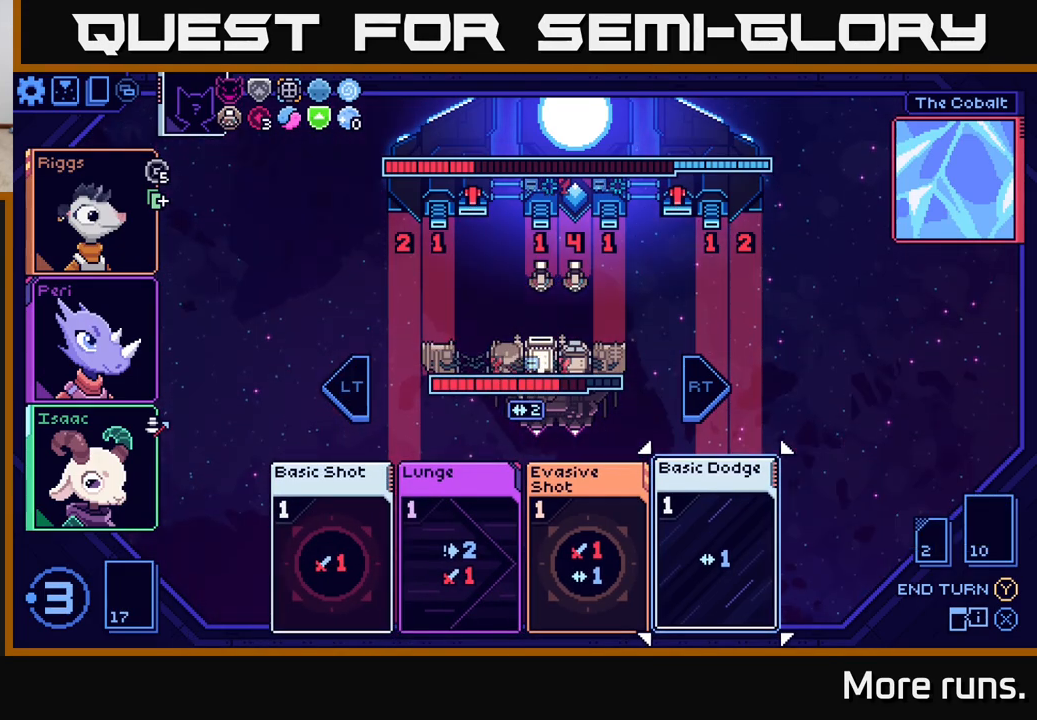
{"buttons": [], "left_stick": "center", "right_stick": "center", "events": [[200, "left_stick", "center"]]}
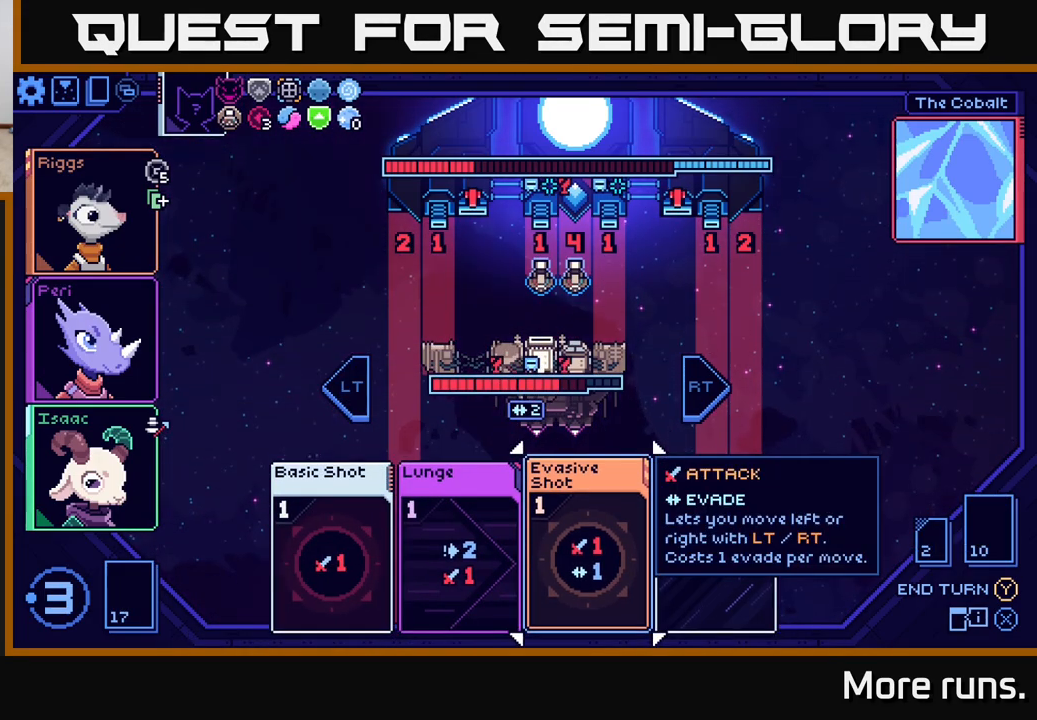
{"buttons": [], "left_stick": "center", "right_stick": "center", "events": []}
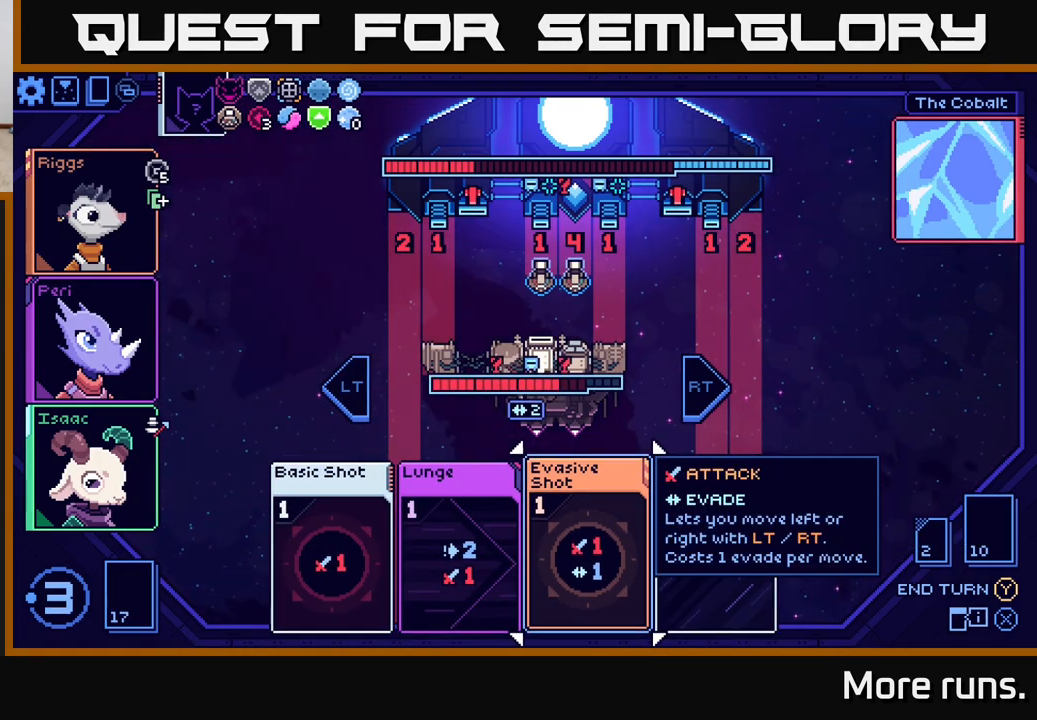
{"buttons": [], "left_stick": "center", "right_stick": "center", "events": []}
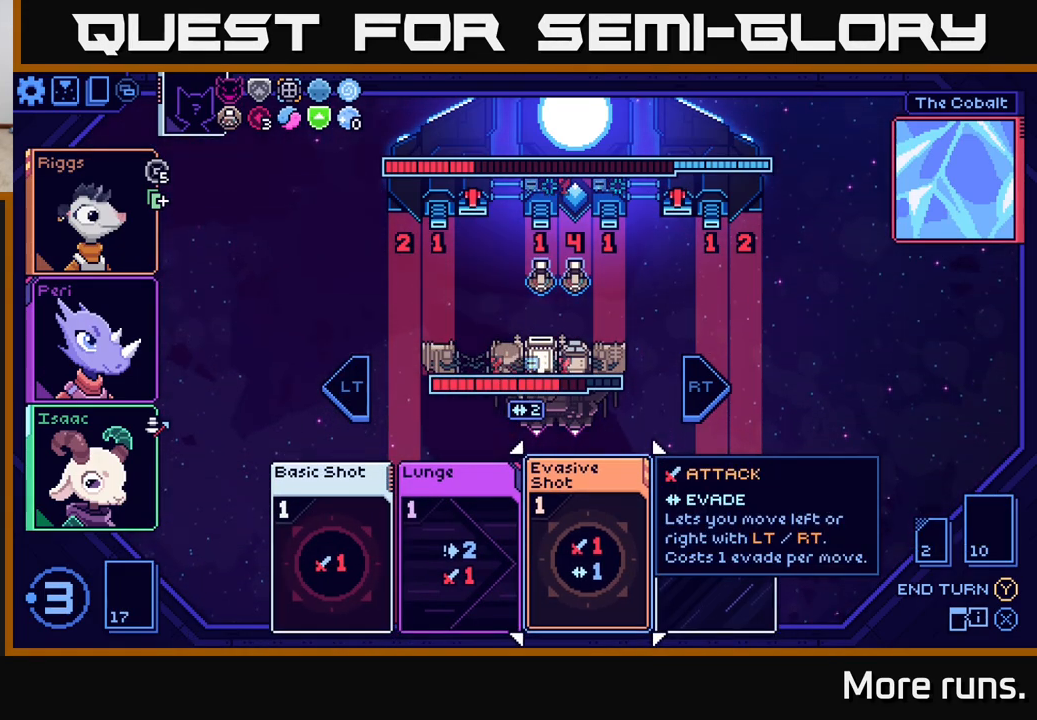
{"buttons": [], "left_stick": "left", "right_stick": "center", "events": [[67, "left_stick", "left"], [250, "left_stick", "center"], [400, "left_stick", "left"]]}
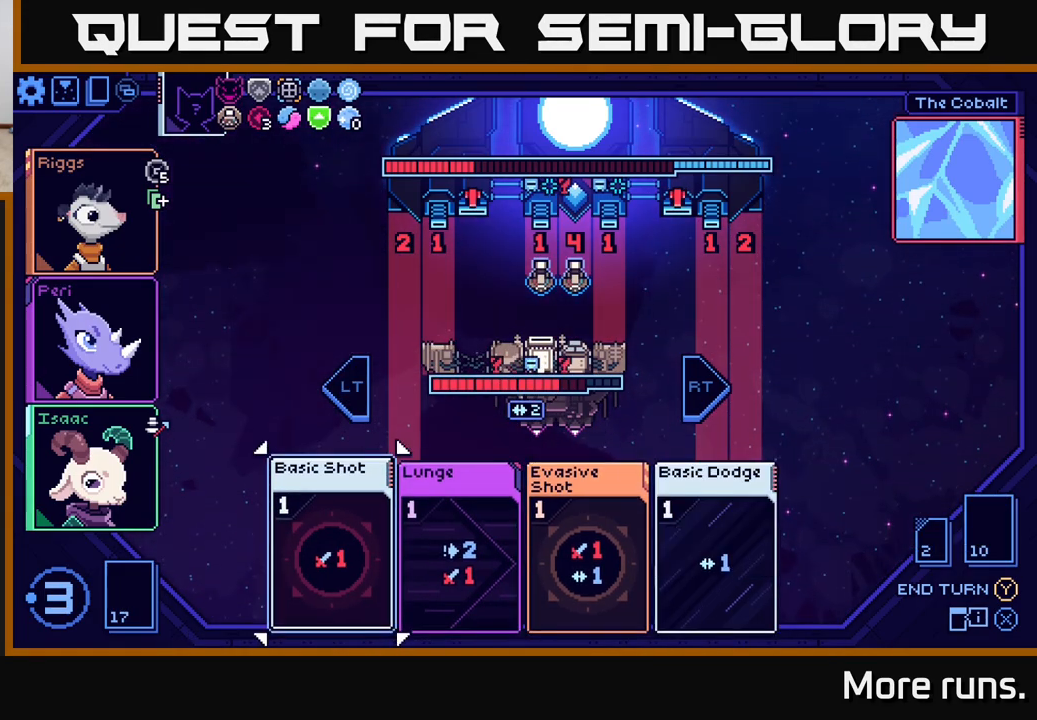
{"buttons": [], "left_stick": "center", "right_stick": "center", "events": [[83, "left_stick", "center"], [317, "A", "down"], [417, "A", "up"]]}
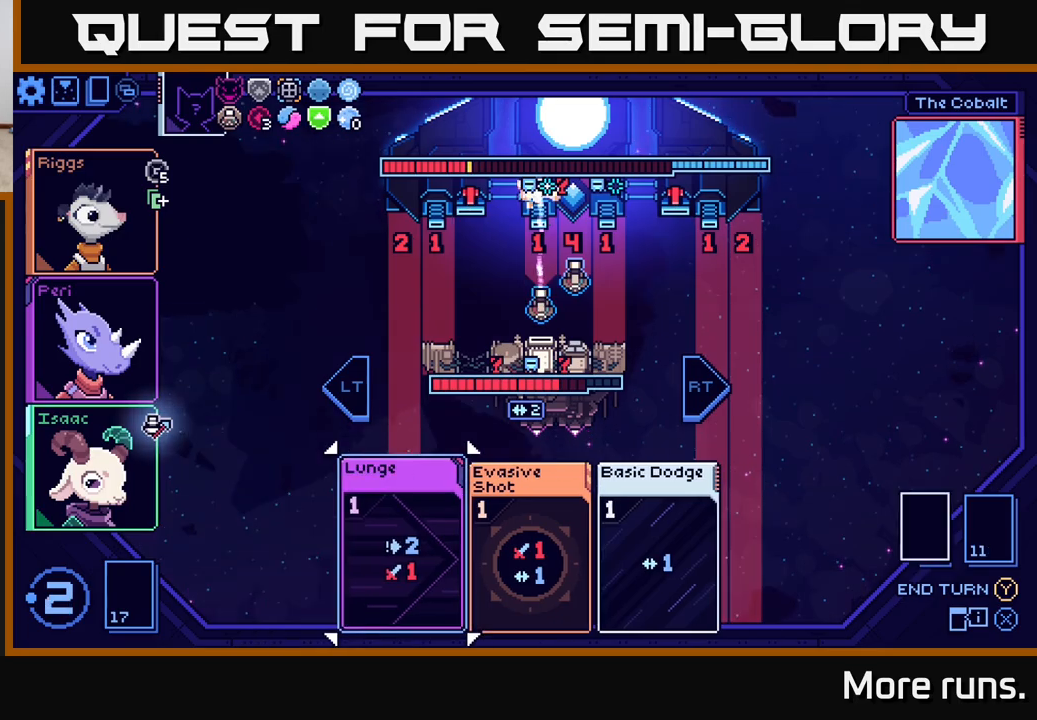
{"buttons": [], "left_stick": "center", "right_stick": "center", "events": []}
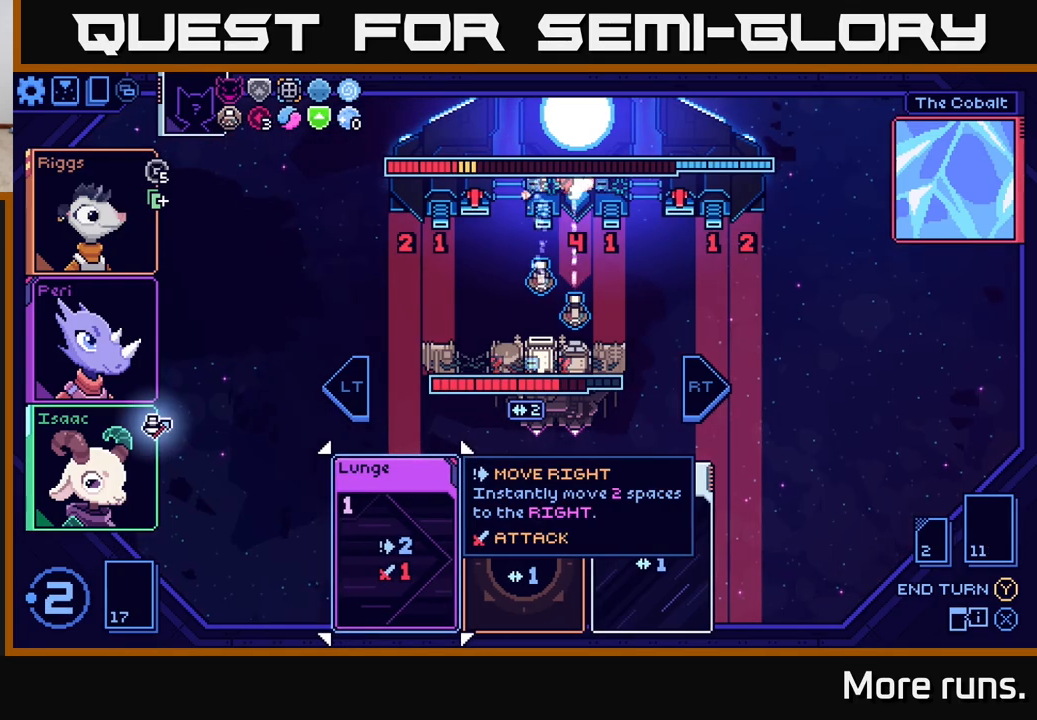
{"buttons": [], "left_stick": "center", "right_stick": "center", "events": []}
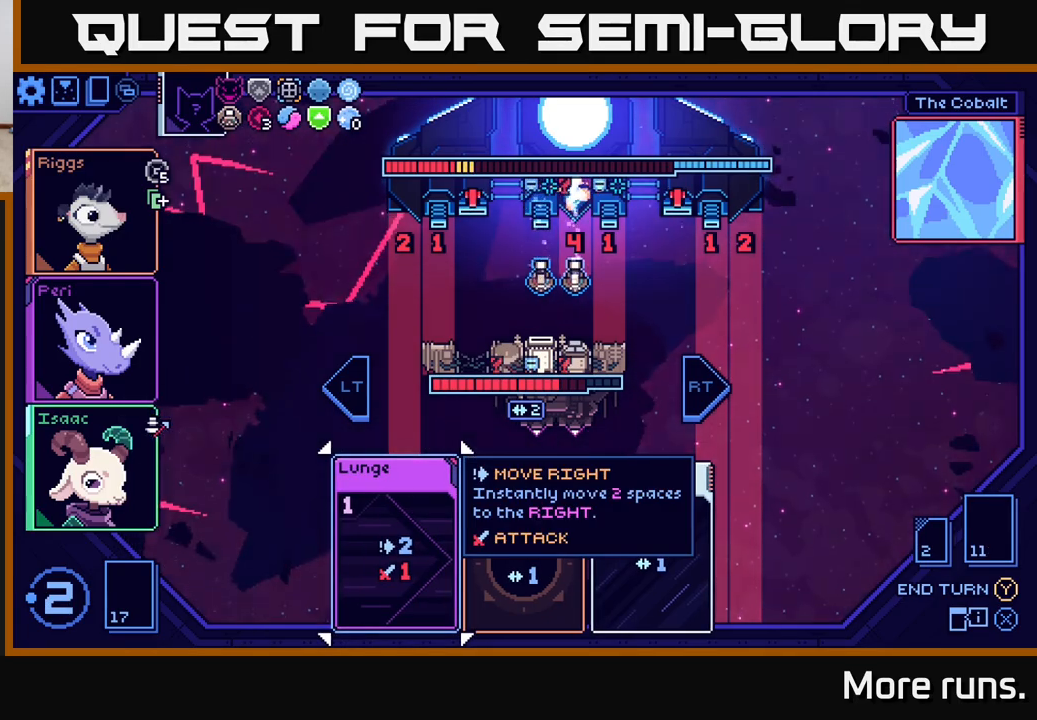
{"buttons": [], "left_stick": "center", "right_stick": "center", "events": [[367, "A", "down"], [450, "A", "up"]]}
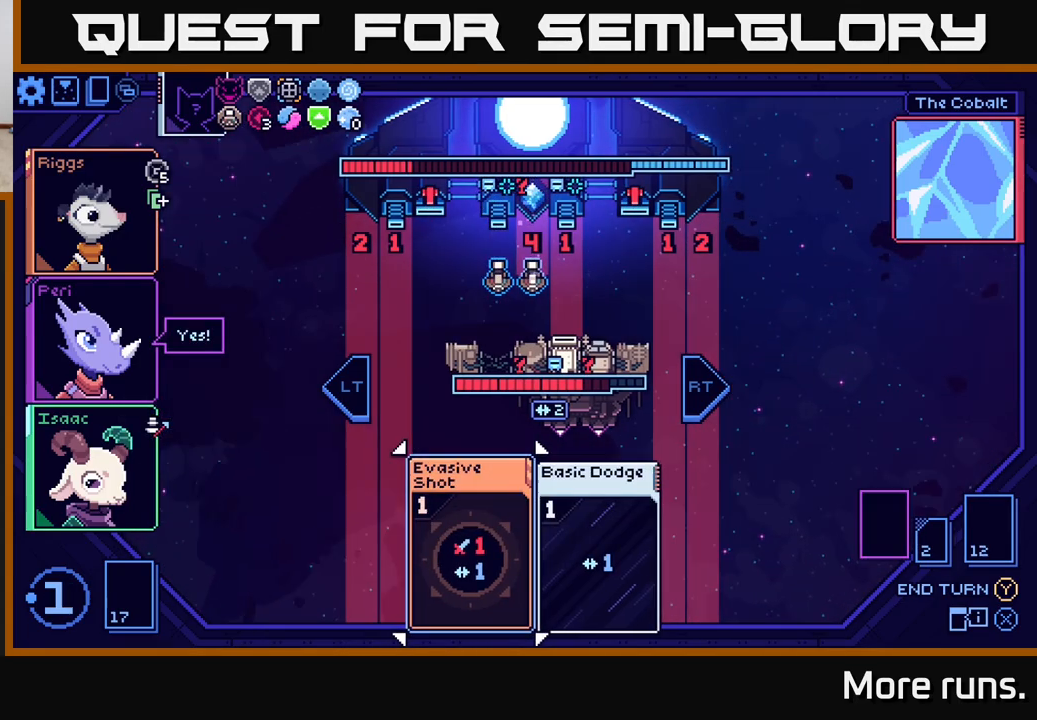
{"buttons": [], "left_stick": "center", "right_stick": "center", "events": []}
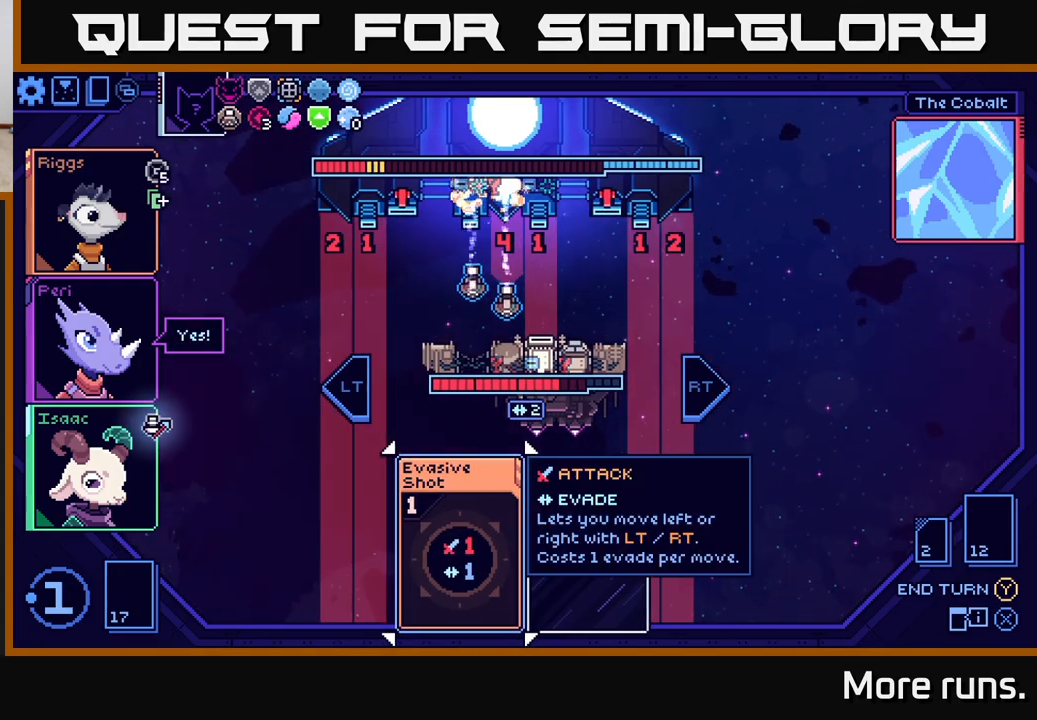
{"buttons": [], "left_stick": "right", "right_stick": "center", "events": [[400, "left_stick", "right"]]}
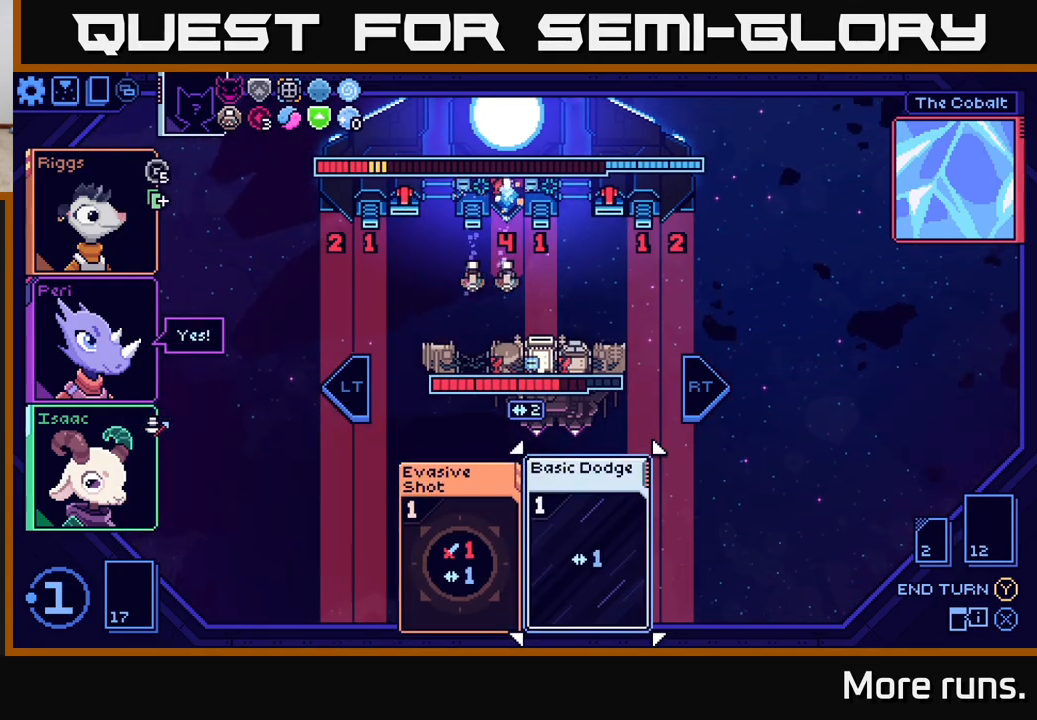
{"buttons": [], "left_stick": "center", "right_stick": "center", "events": [[83, "left_stick", "center"], [150, "left_stick", "left"], [317, "left_stick", "center"], [383, "A", "down"], [467, "A", "up"]]}
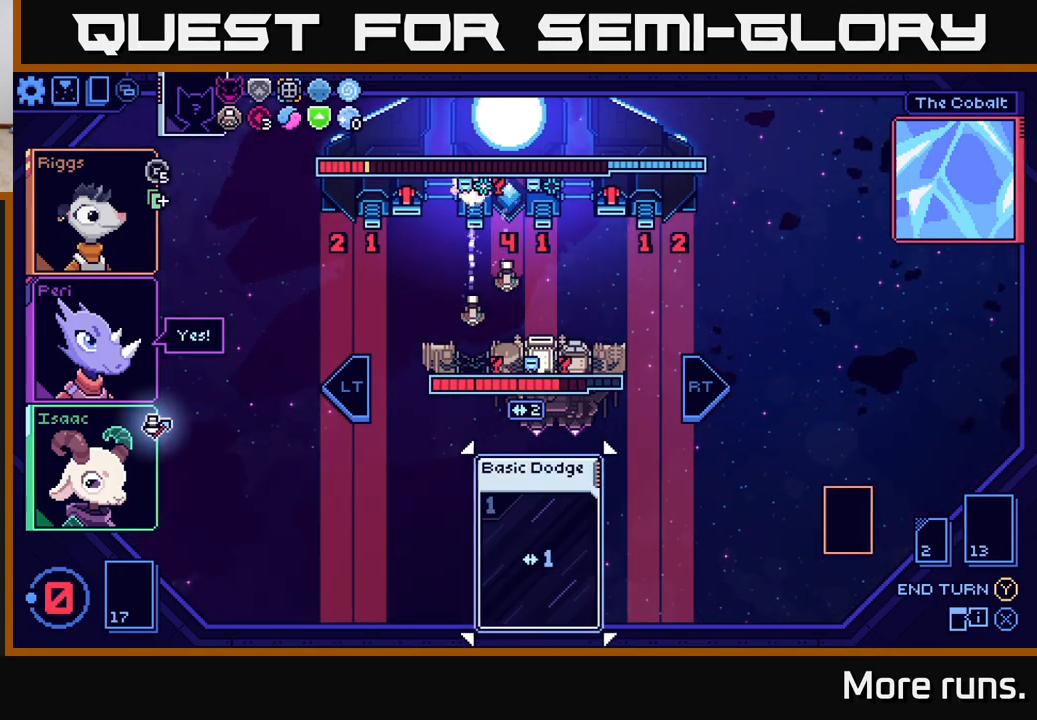
{"buttons": [], "left_stick": "center", "right_stick": "center", "events": []}
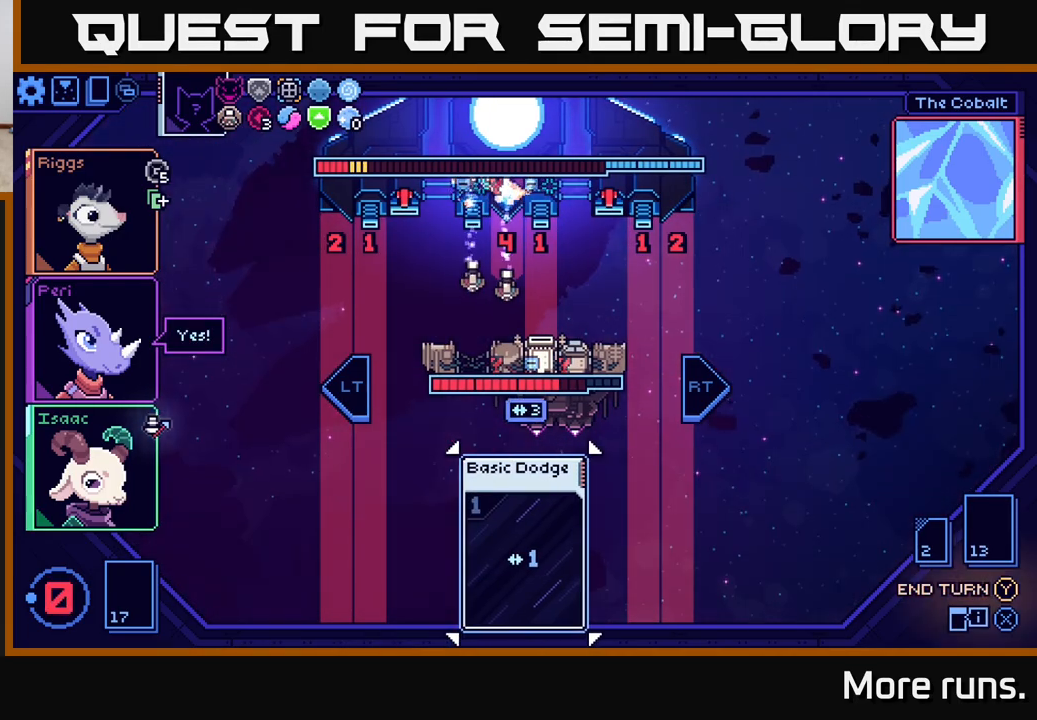
{"buttons": [], "left_stick": "center", "right_stick": "center", "events": []}
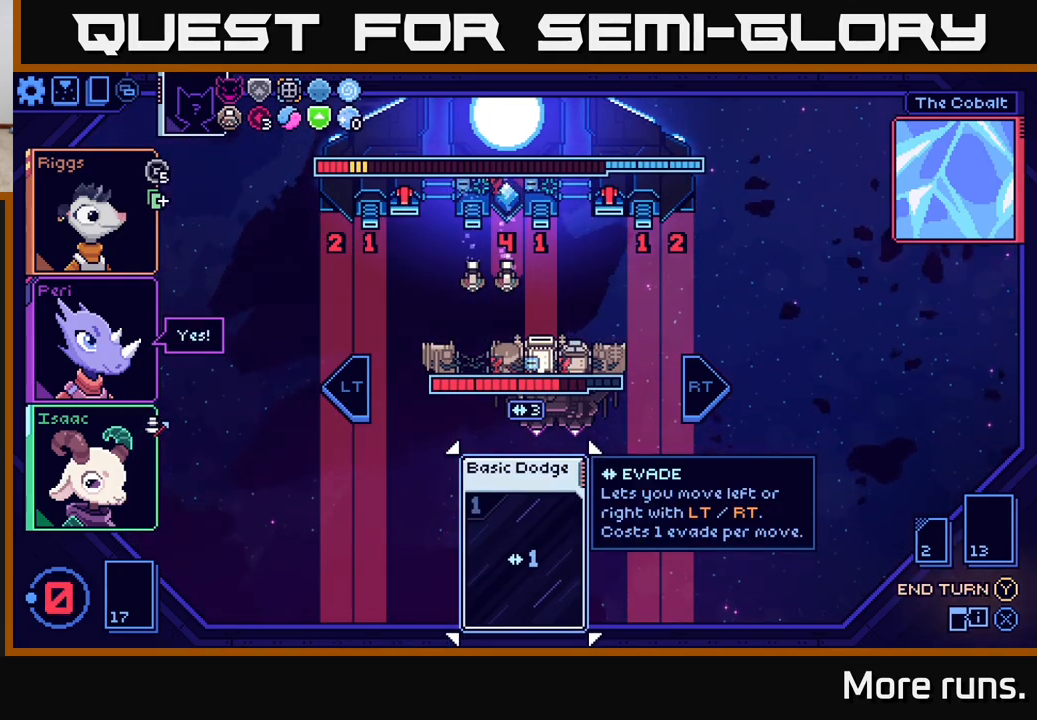
{"buttons": [], "left_stick": "center", "right_stick": "center", "events": [[167, "left_stick", "right"], [350, "left_stick", "center"]]}
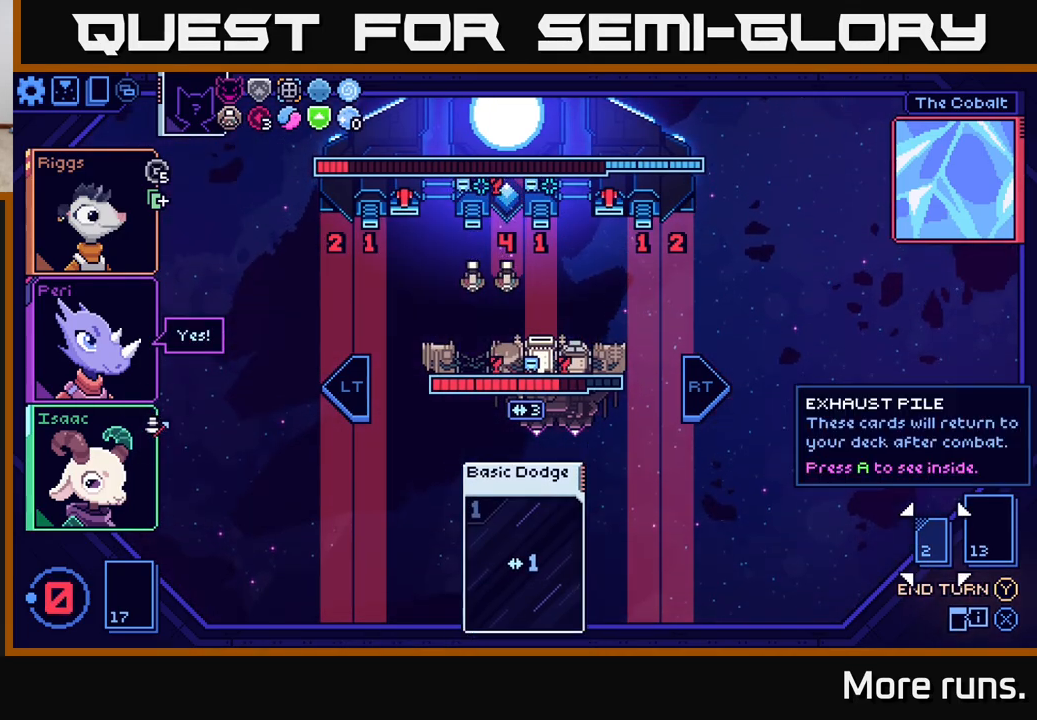
{"buttons": [], "left_stick": "center", "right_stick": "center", "events": [[50, "left_stick", "left"], [250, "left_stick", "center"]]}
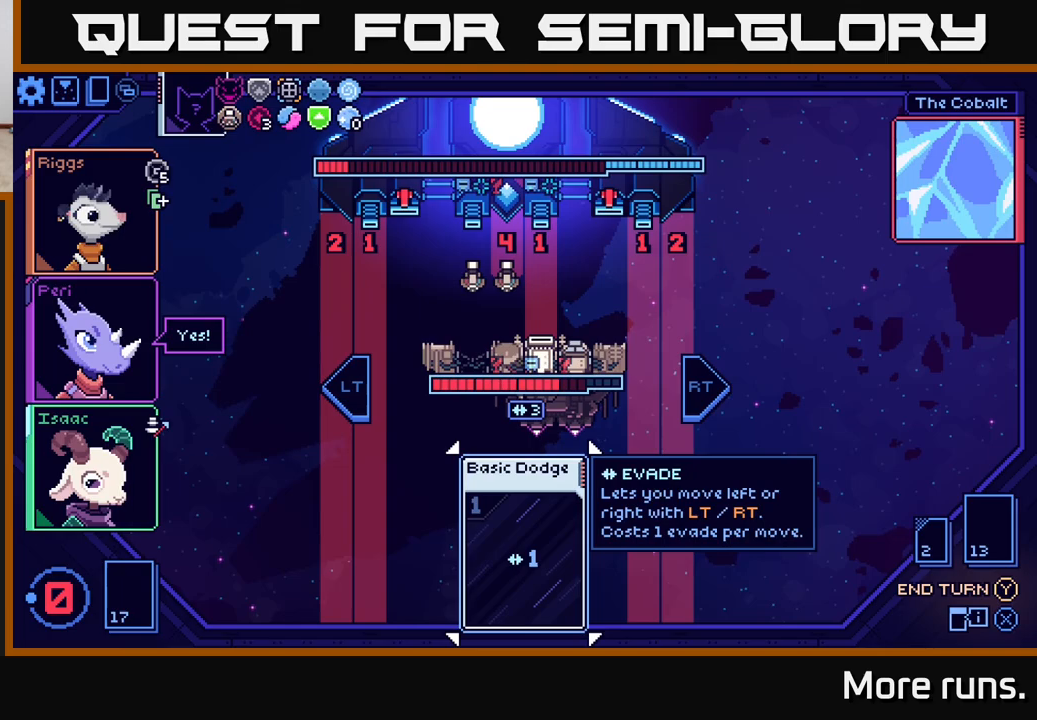
{"buttons": [], "left_stick": "center", "right_stick": "center", "events": []}
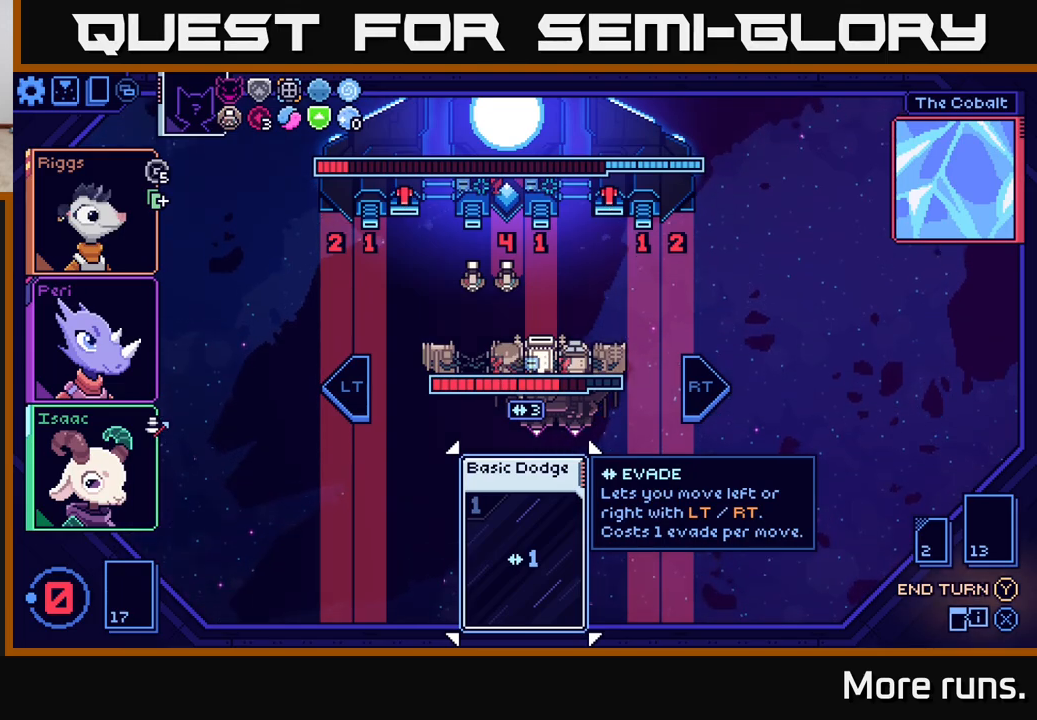
{"buttons": [], "left_stick": "center", "right_stick": "center", "events": []}
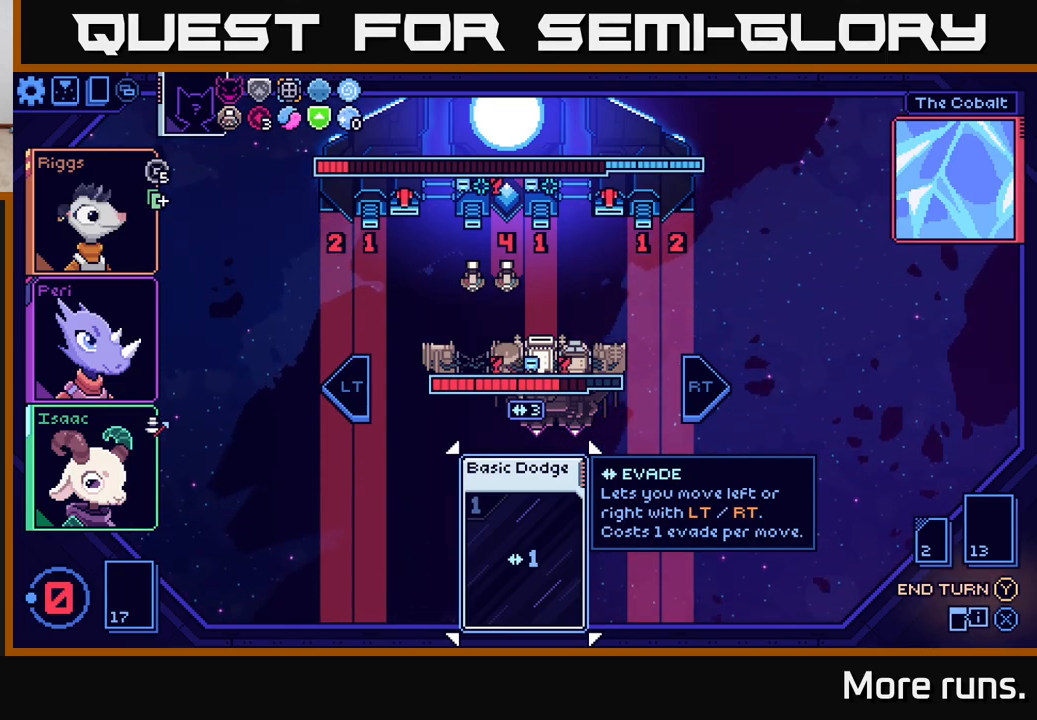
{"buttons": [], "left_stick": "center", "right_stick": "center", "events": []}
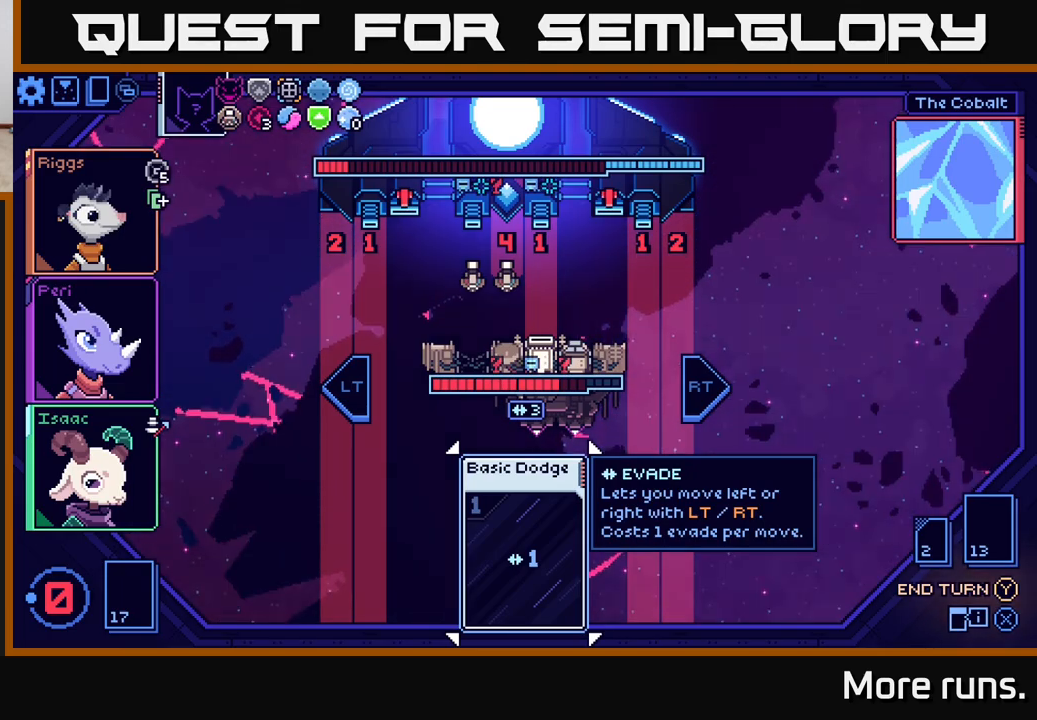
{"buttons": [], "left_stick": "center", "right_stick": "center", "events": [[317, "Y", "down"], [400, "Y", "up"]]}